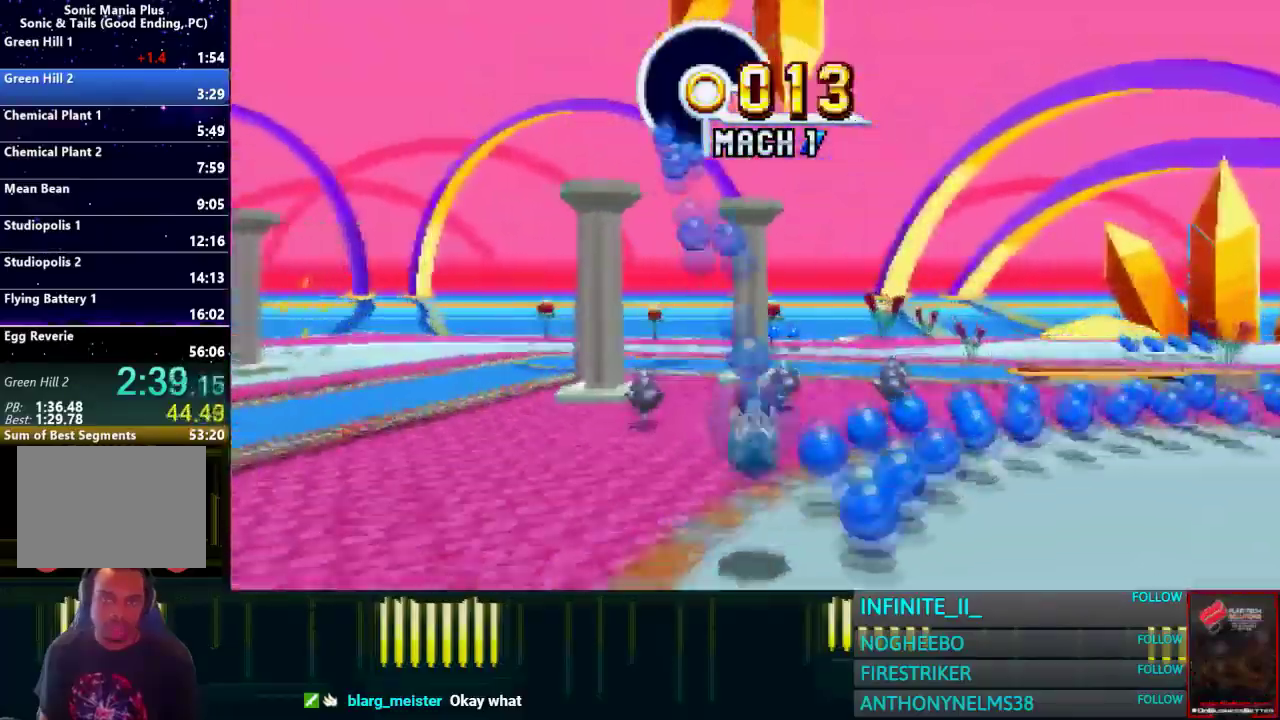
Gameplay with a controller (PlayStation layout); each line is a JSON object with the inputs held at the frame after it. "events" lists button and stick changes between this image and that frame as [ms after this image, input, new state], when the widget could be followed in between. This document gives stick clicks only as held states, not as events.
{"buttons": [], "left_stick": "right", "right_stick": "center", "events": [[167, "CROSS", "up"], [200, "left_stick", "left"], [433, "left_stick", "right"]]}
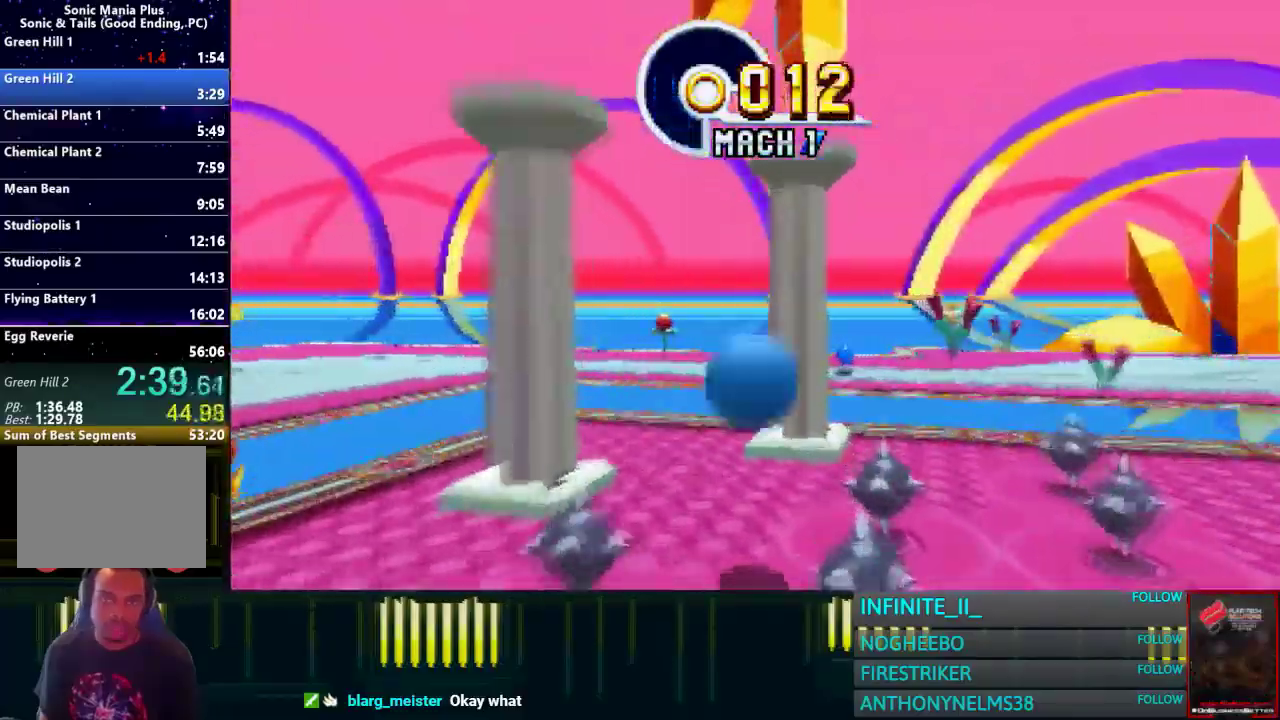
{"buttons": [], "left_stick": "center", "right_stick": "center", "events": [[67, "left_stick", "center"], [234, "left_stick", "right"], [467, "left_stick", "center"]]}
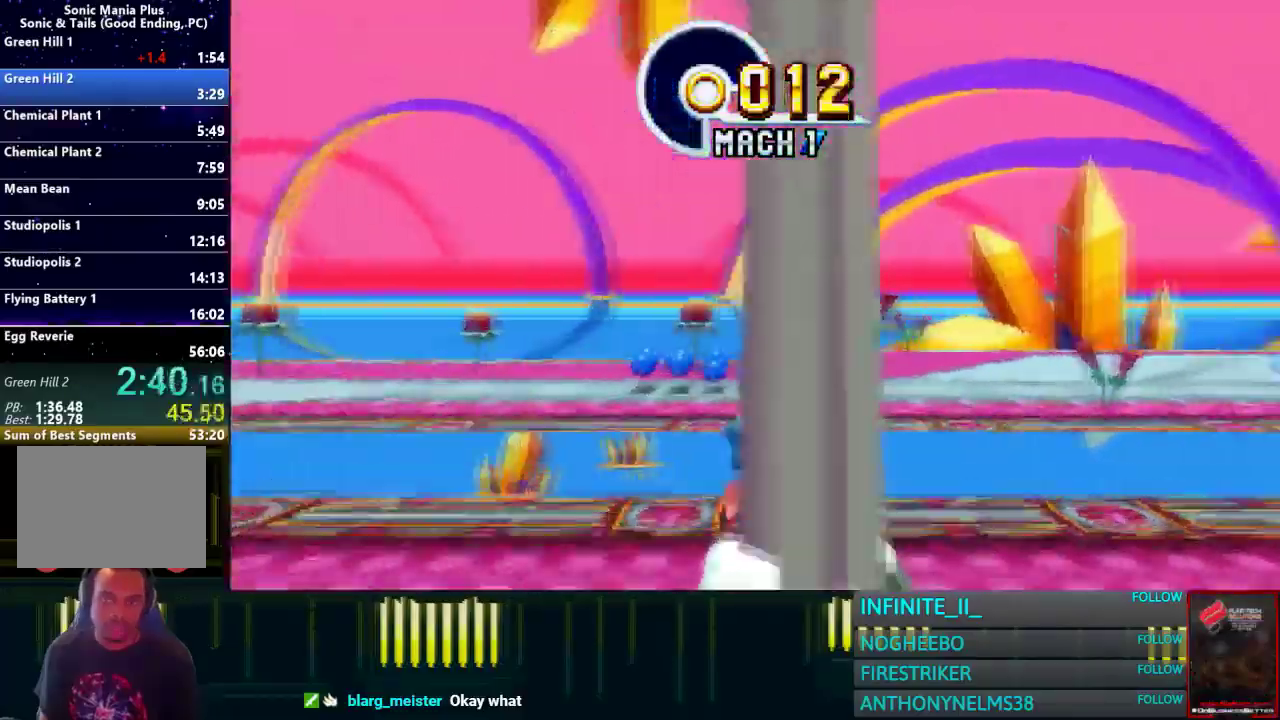
{"buttons": [], "left_stick": "right", "right_stick": "center", "events": [[300, "left_stick", "right"]]}
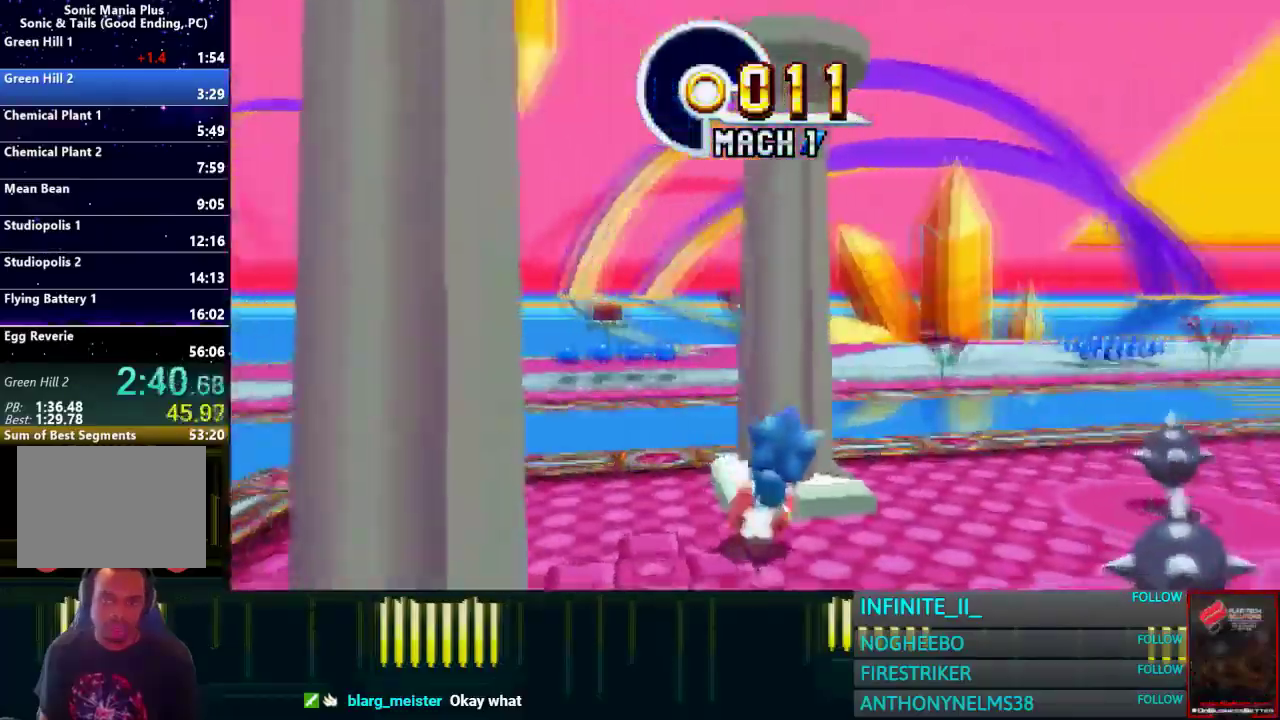
{"buttons": ["CROSS"], "left_stick": "up-right", "right_stick": "center", "events": [[300, "left_stick", "up-right"], [467, "CROSS", "down"]]}